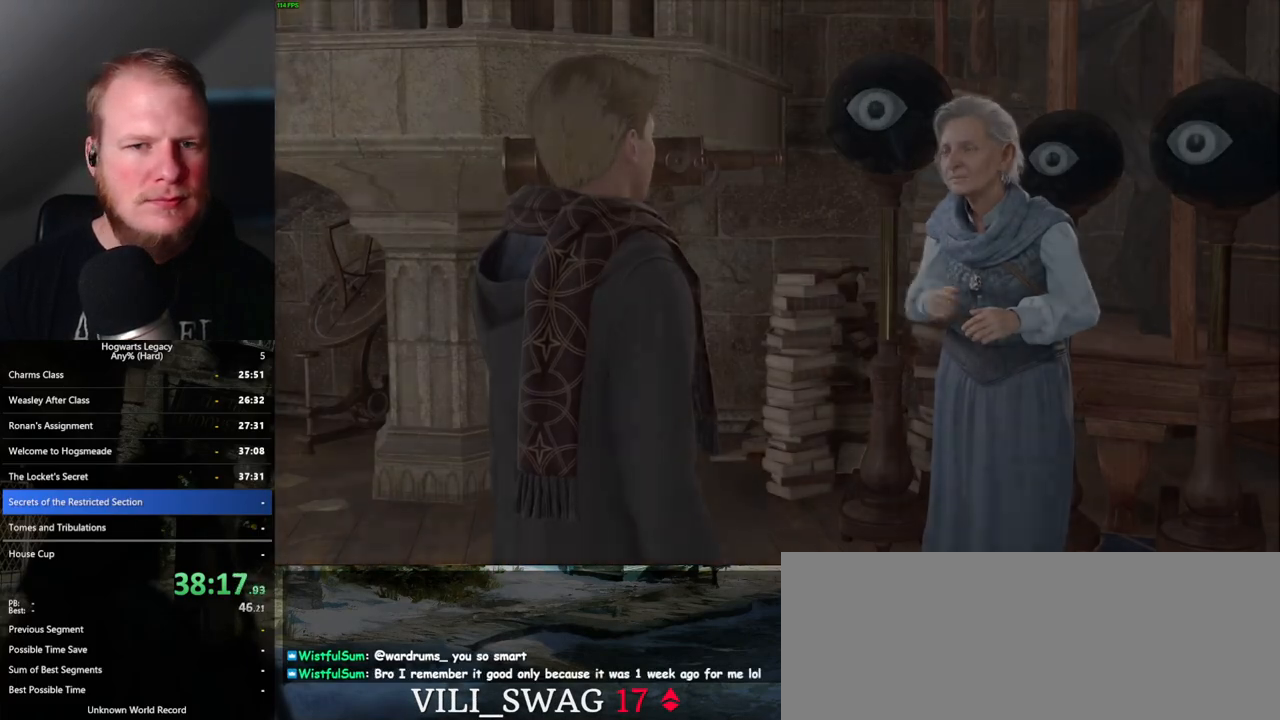
Gameplay with keyboard and mouse; each line is a JSON object with the keys and mouse buttons held at the frame after it. "events" lists presses ("down") and releases ("up") of ".", "/", "0", "1", "2", "3", "4", "5", "6", "7", "8", "9", "a", "alt_l", "alt_r", "b", "backslash", "backspace", "c", "caps_lock", "comma", "ctrl_l", "ctrl_r", "d", "e", "equals", "escape", "f", "f1", "f10", "f11", "f12", "f2", "f3", "f4", "f5", "f6", "f7", "f8", "f9", "g", "h", "i", "j", "k", "l", "lbracket", "m", "minus", "n", "o", "p", "q", "quote", "r", "rbracket", "return", "s", "semicolon", "shift_l", "shift_r", "space", "super_l", "super_r", "t", "tab", "tilde", "u", "v", "w", "x", "y", "z", "mouse_left", "mouse_wheel", "mouse_right", "mouse_mb4" and "mouse_mb5" between this image and that frame as [ms after this image, input, new state], when the widget could be followed in between. "mouse_left", "mouse_wheel", "mouse_right", "mouse_mb4", "mouse_mb5" = the "left", "wheel", "right", "mb4", "mb5" buttons of the "mouse" list. No other keys are recorded. "wheel" means that the mouse wheel is clicked or scrolled. Mouse movement is not recorded.
{"keys": [], "mouse": [], "events": [[33, "space", "up"], [133, "mouse_wheel", "down"], [133, "space", "down"], [150, "mouse_wheel", "up"], [167, "mouse_wheel", "down"], [200, "mouse_wheel", "up"], [200, "q", "up"], [200, "space", "up"]]}
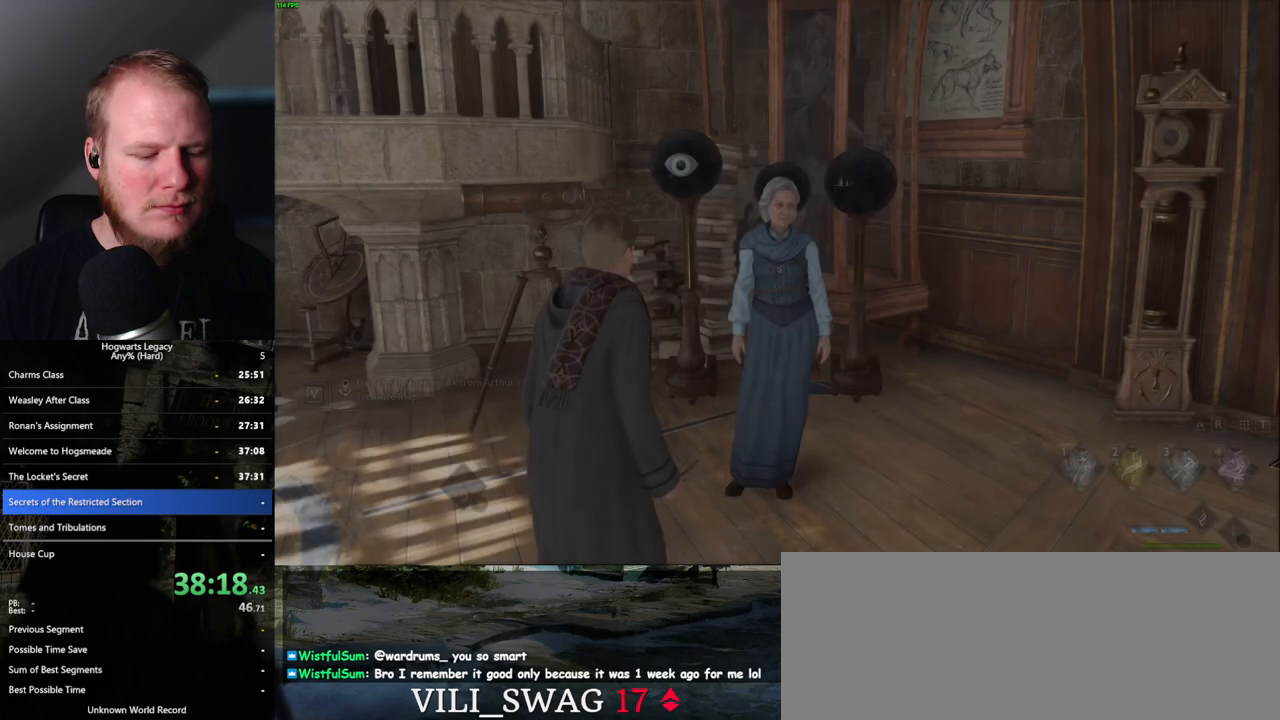
{"keys": [], "mouse": [], "events": [[133, "m", "down"], [217, "m", "up"]]}
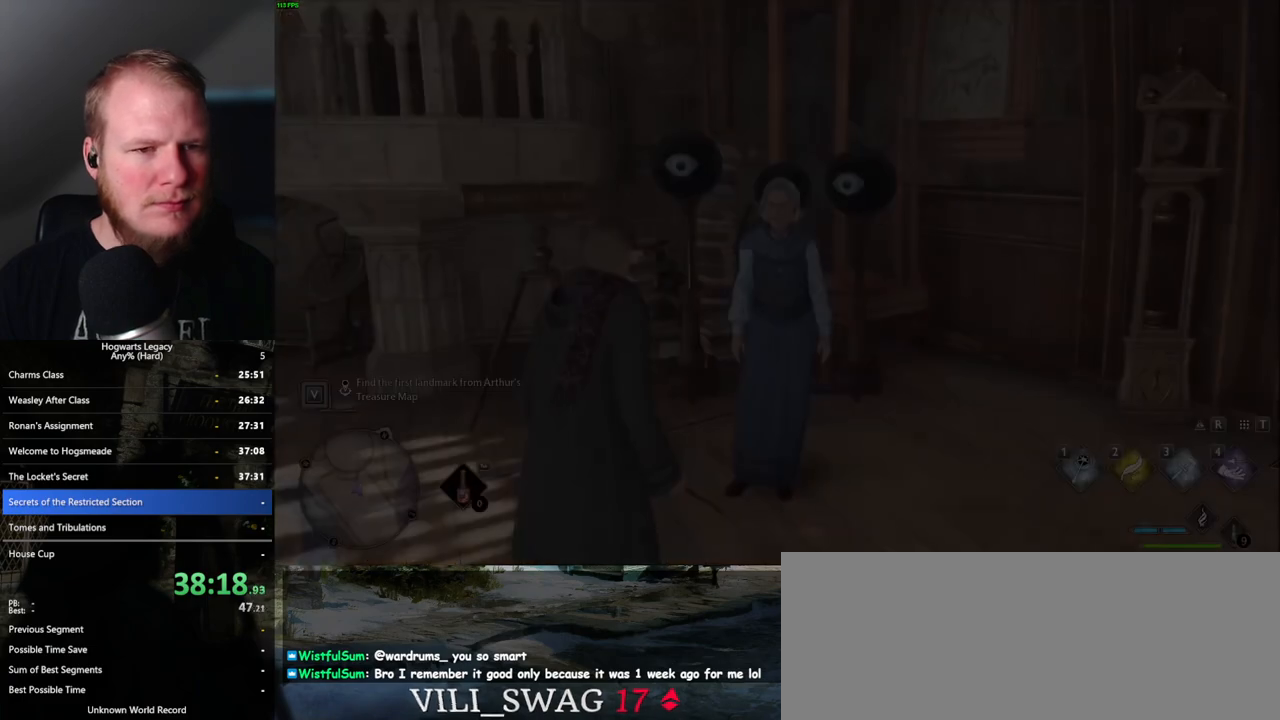
{"keys": [], "mouse": [], "events": []}
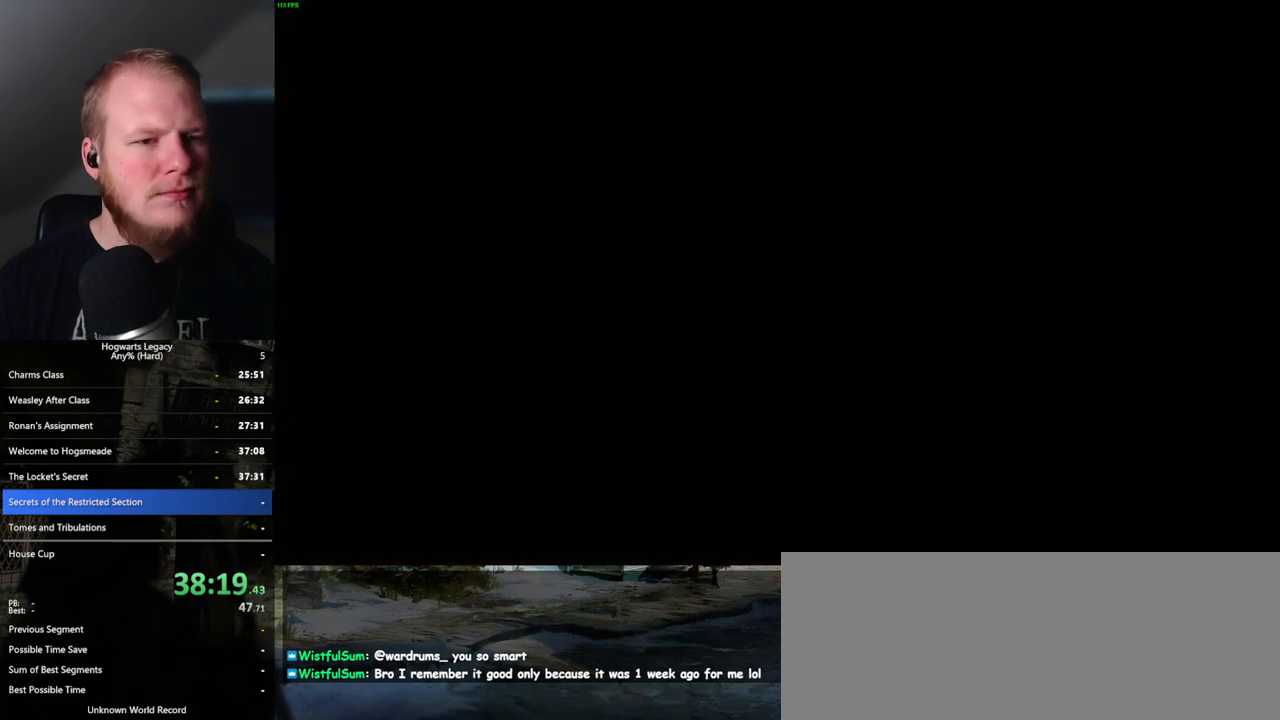
{"keys": [], "mouse": [], "events": []}
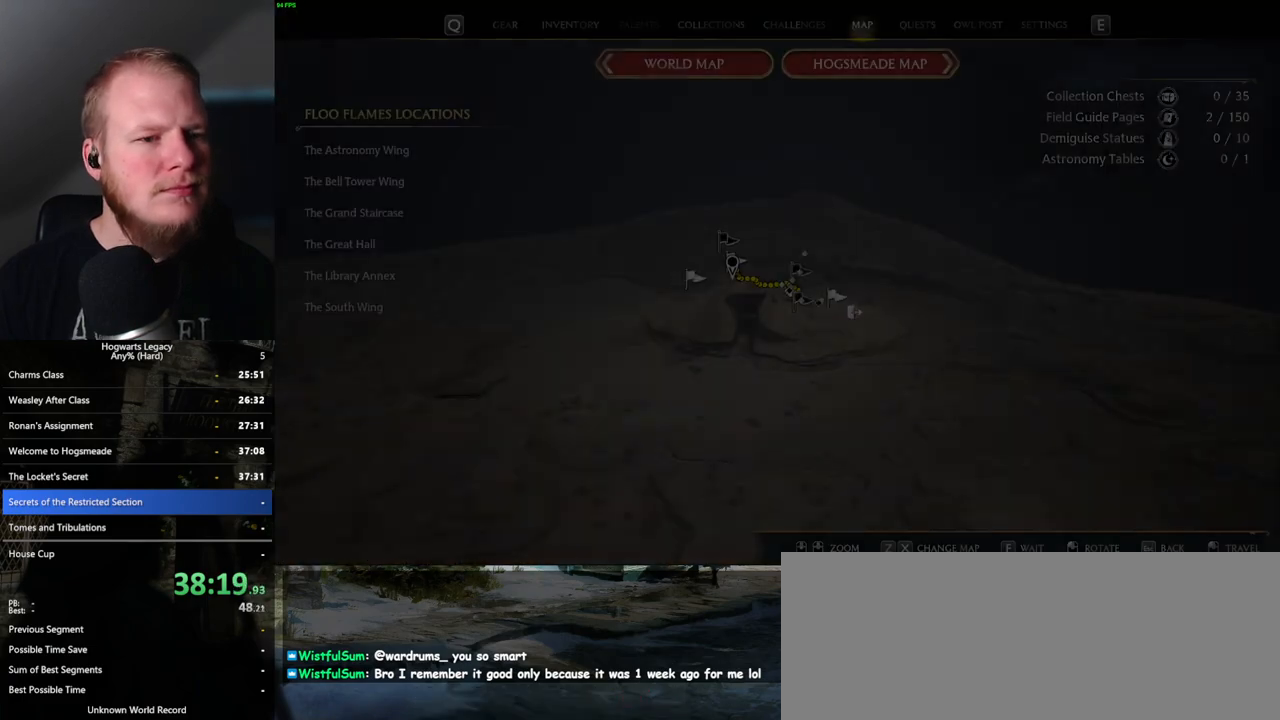
{"keys": [], "mouse": [], "events": []}
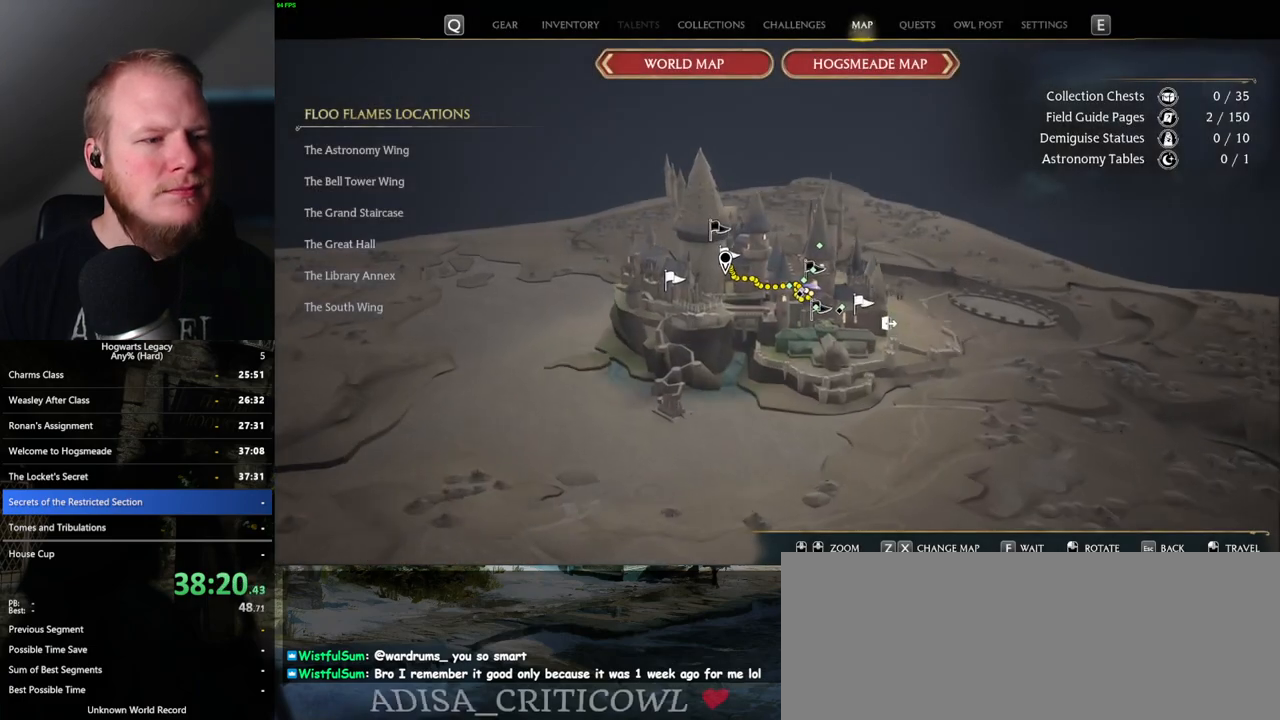
{"keys": [], "mouse": [], "events": []}
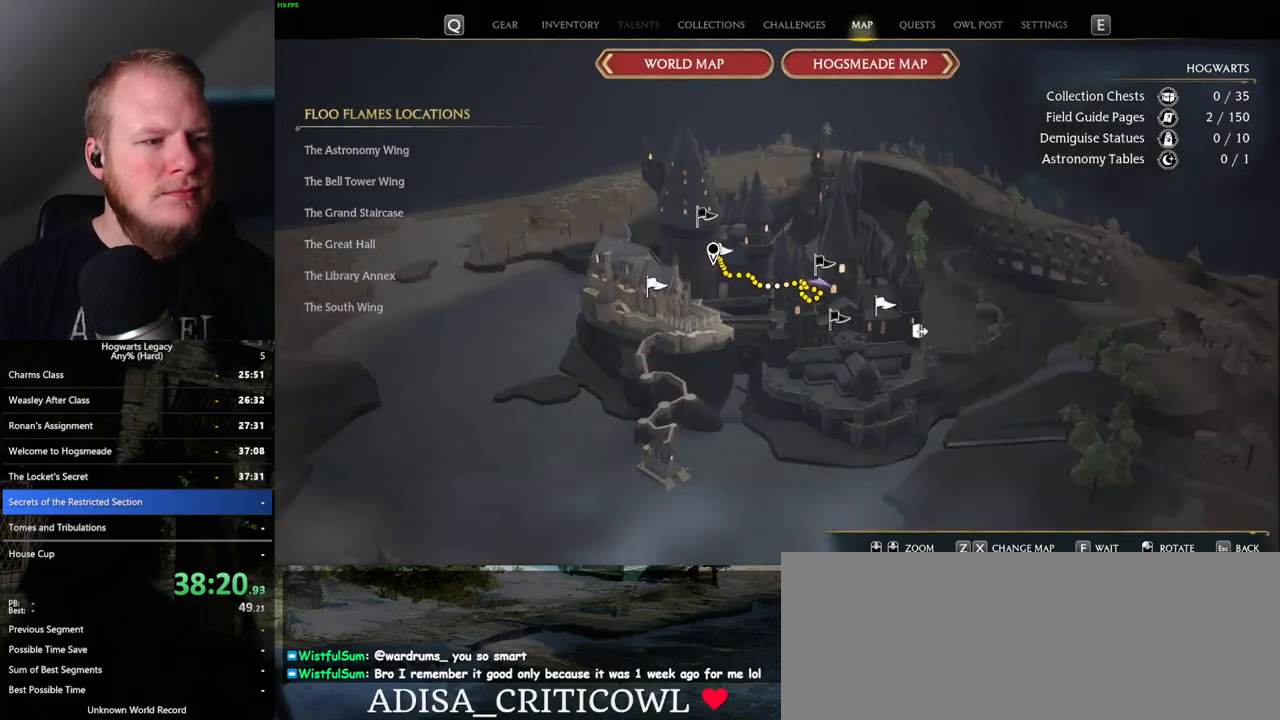
{"keys": [], "mouse": [], "events": [[367, "mouse_left", "down"], [450, "mouse_left", "up"]]}
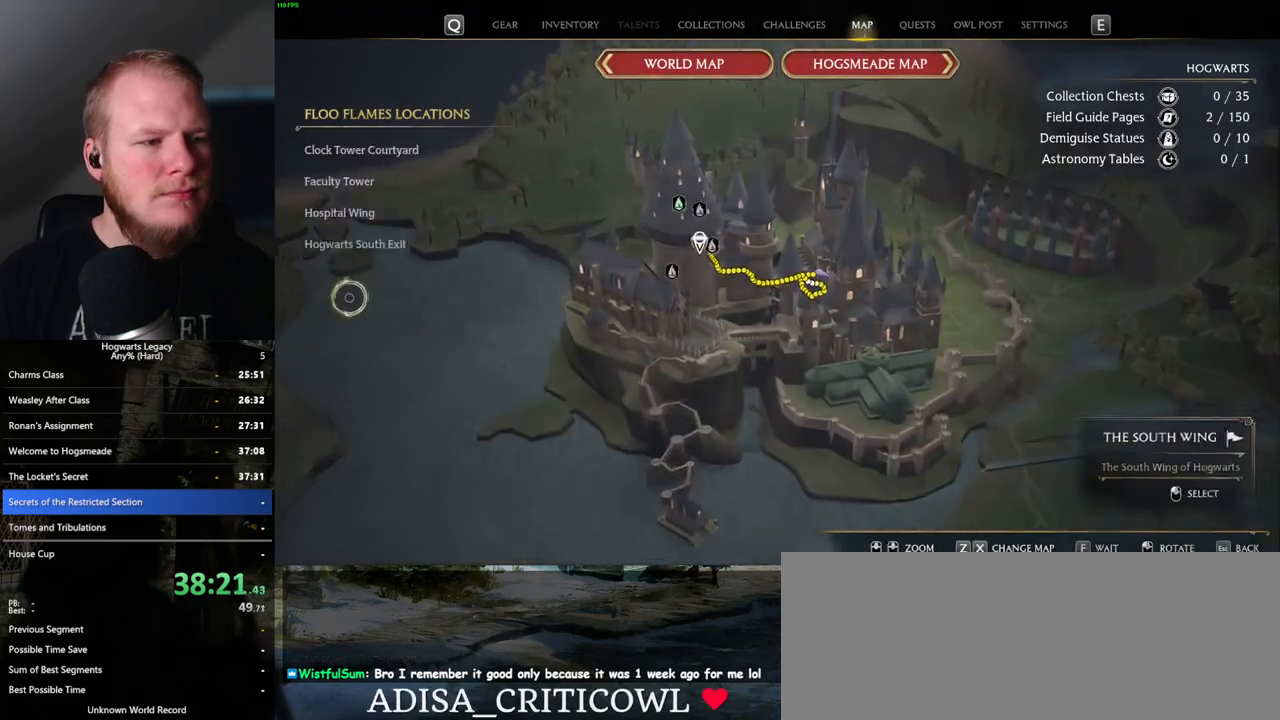
{"keys": [], "mouse": [], "events": [[267, "mouse_left", "down"], [367, "mouse_left", "up"]]}
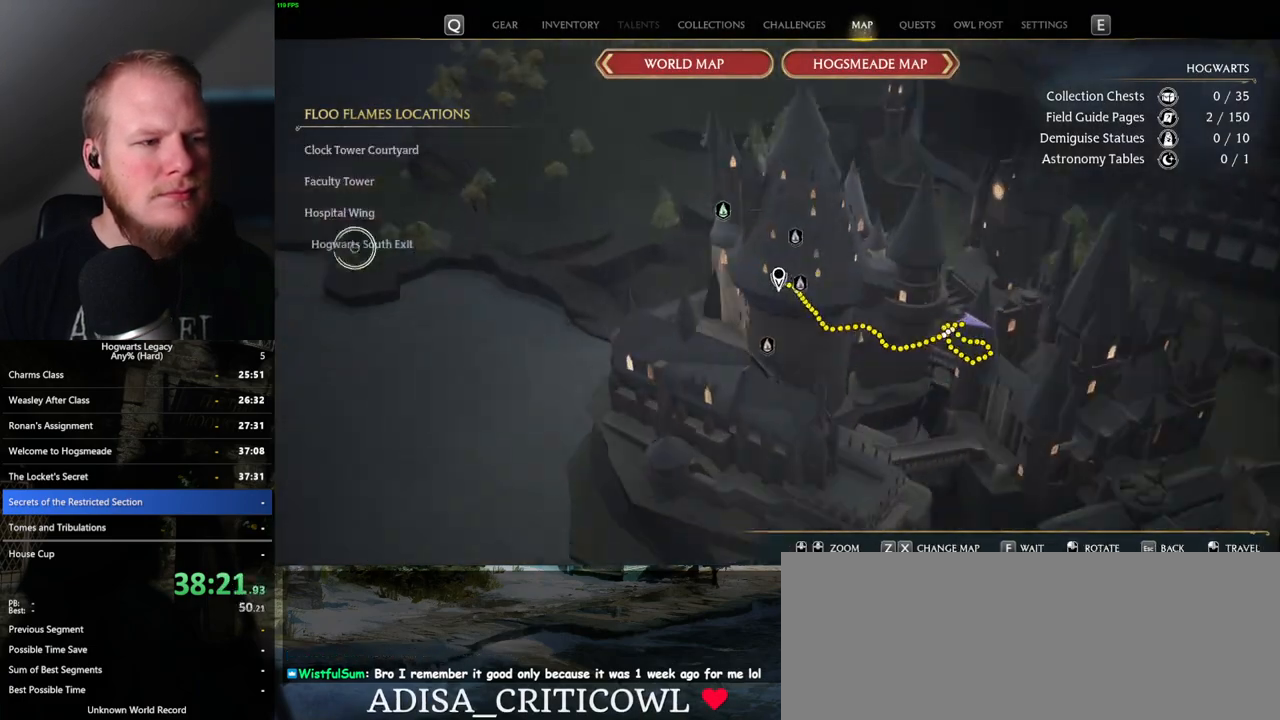
{"keys": [], "mouse": [], "events": [[17, "mouse_left", "down"], [133, "mouse_left", "up"]]}
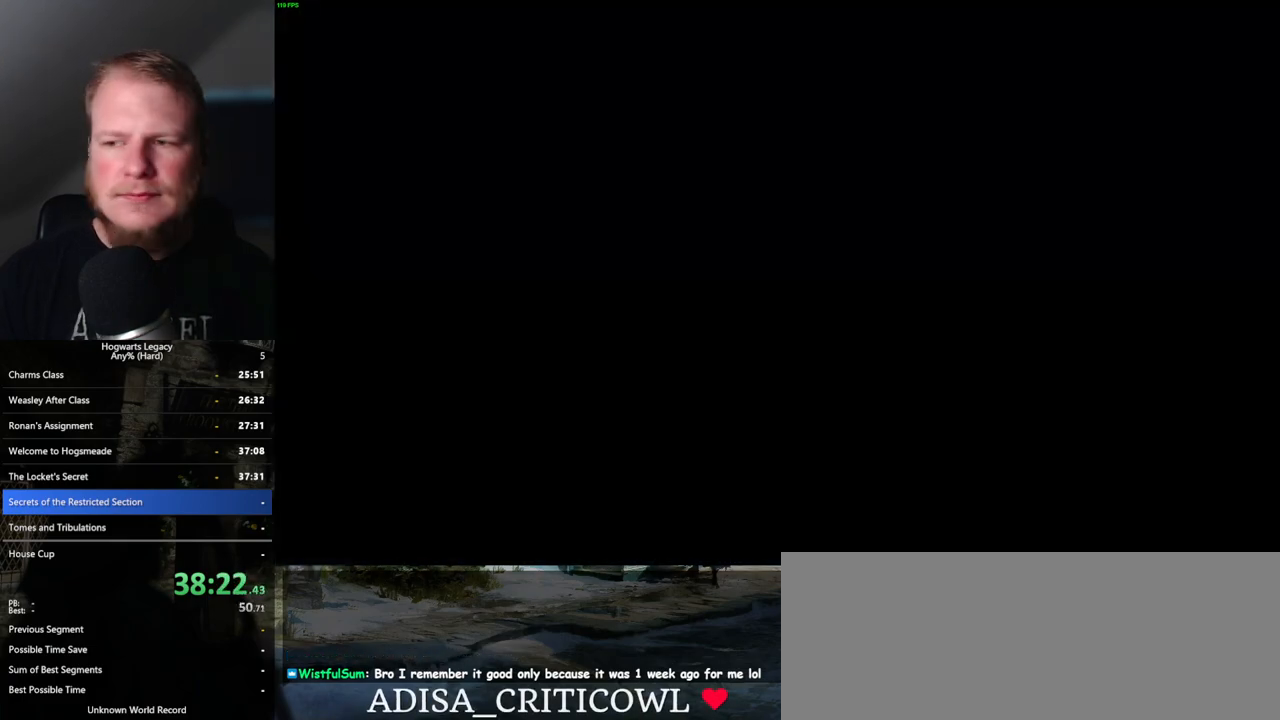
{"keys": [], "mouse": [], "events": []}
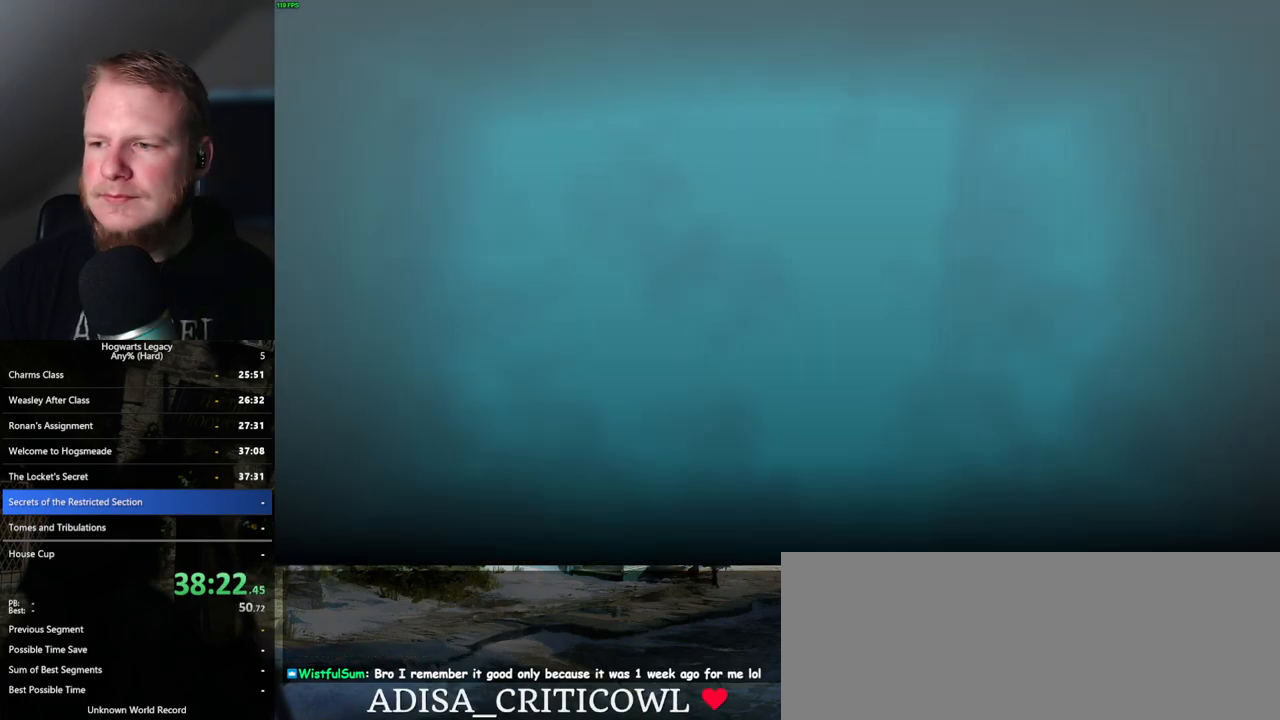
{"keys": [], "mouse": [], "events": []}
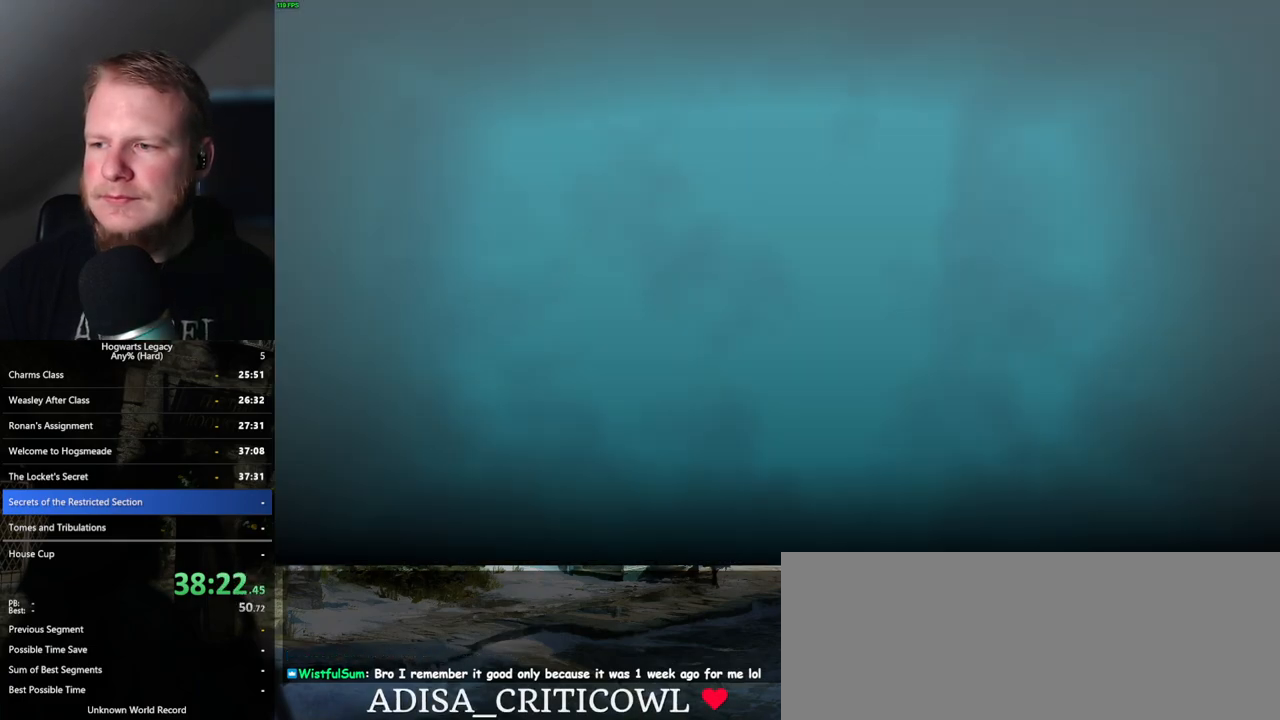
{"keys": [], "mouse": [], "events": []}
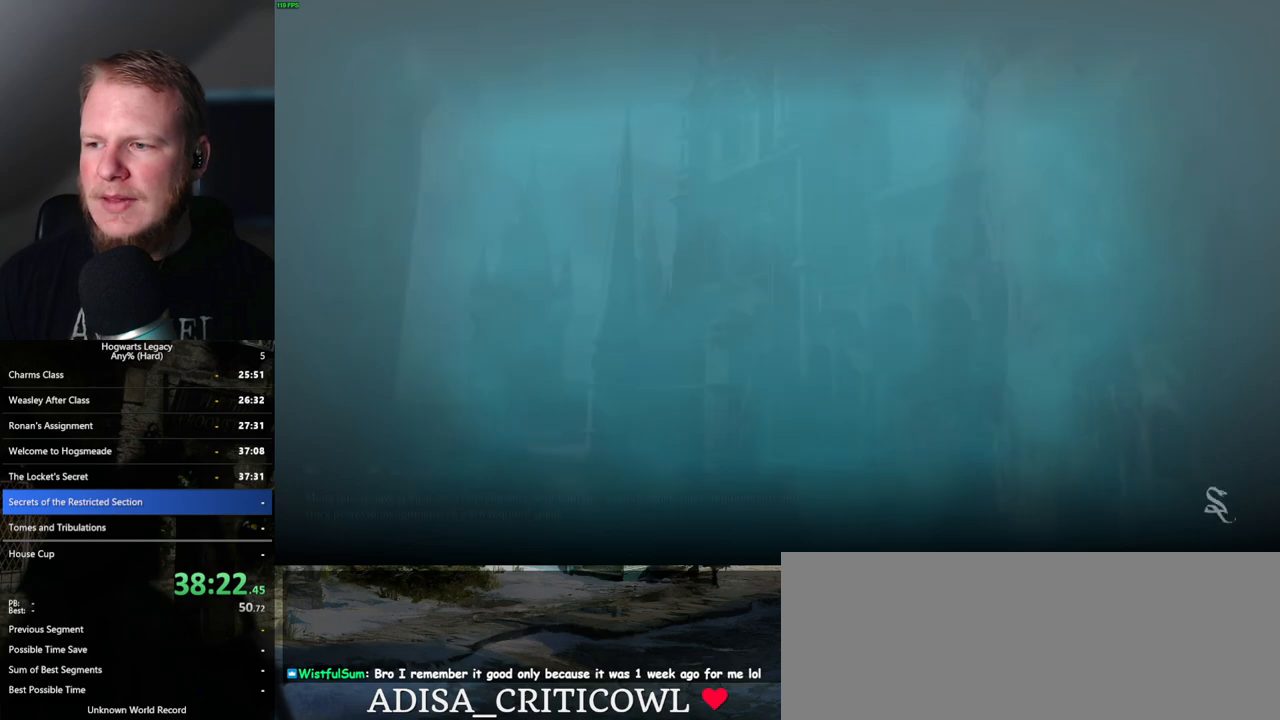
{"keys": [], "mouse": [], "events": []}
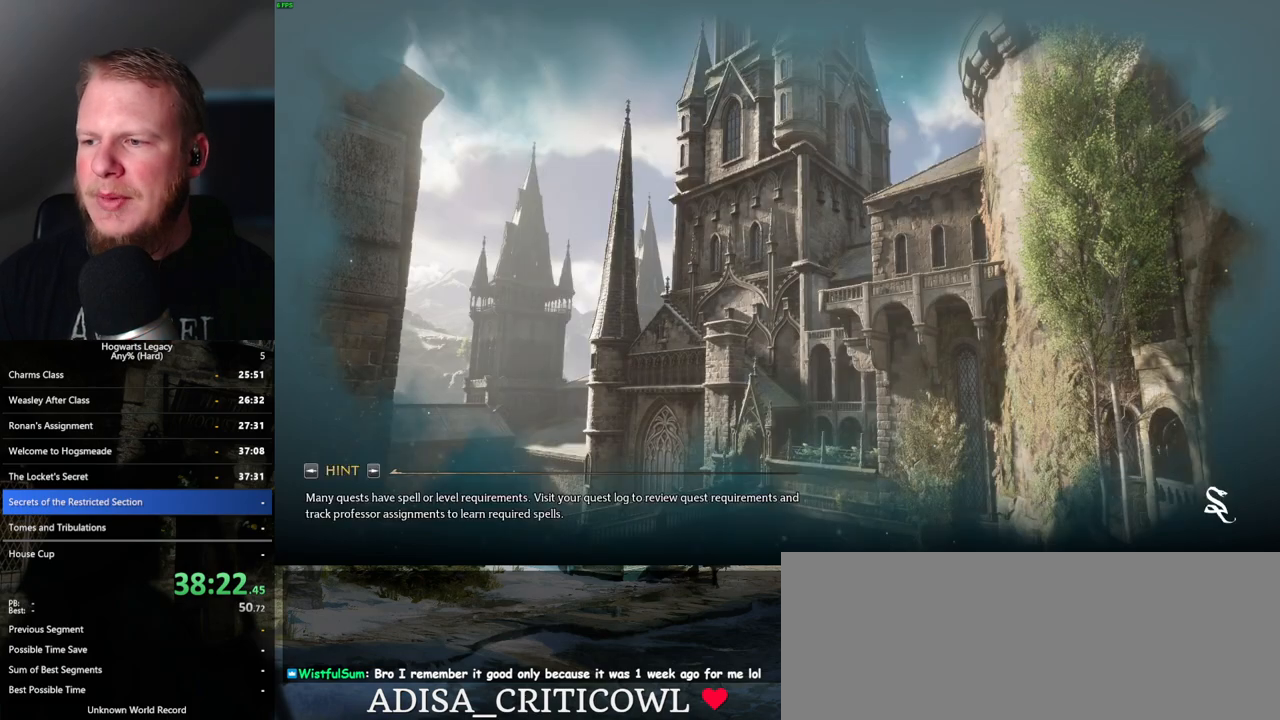
{"keys": [], "mouse": [], "events": []}
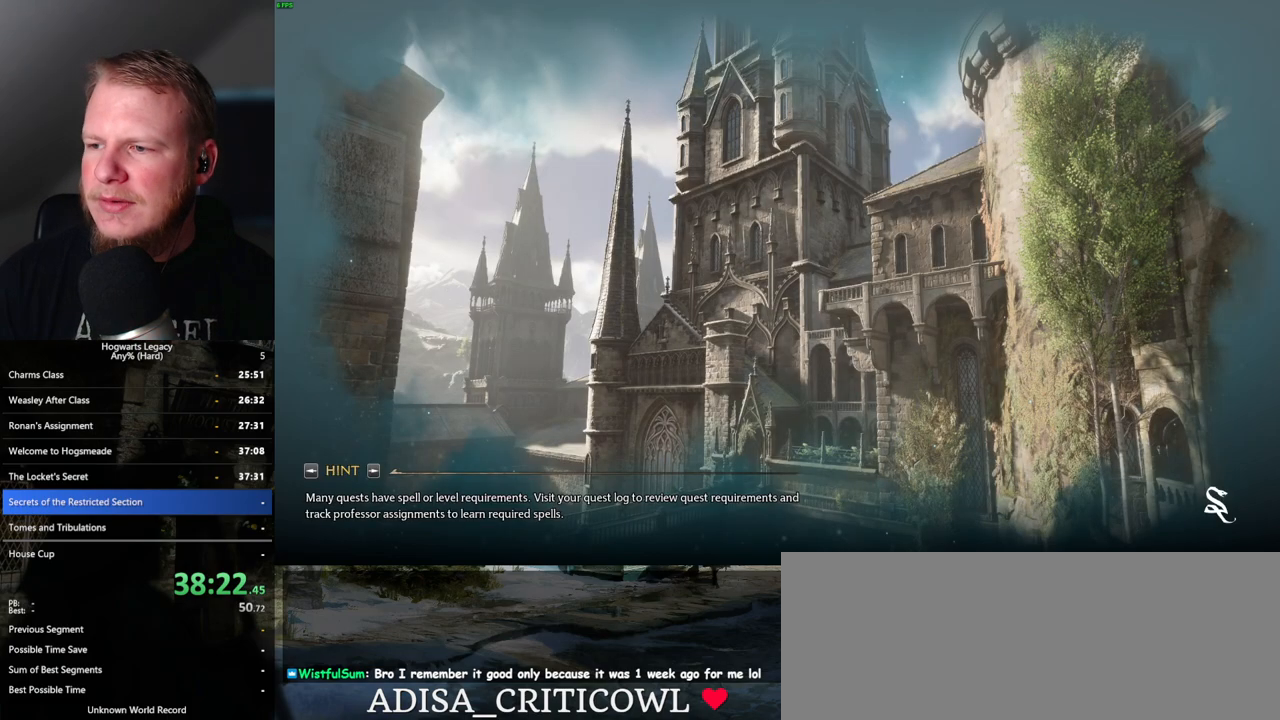
{"keys": [], "mouse": [], "events": []}
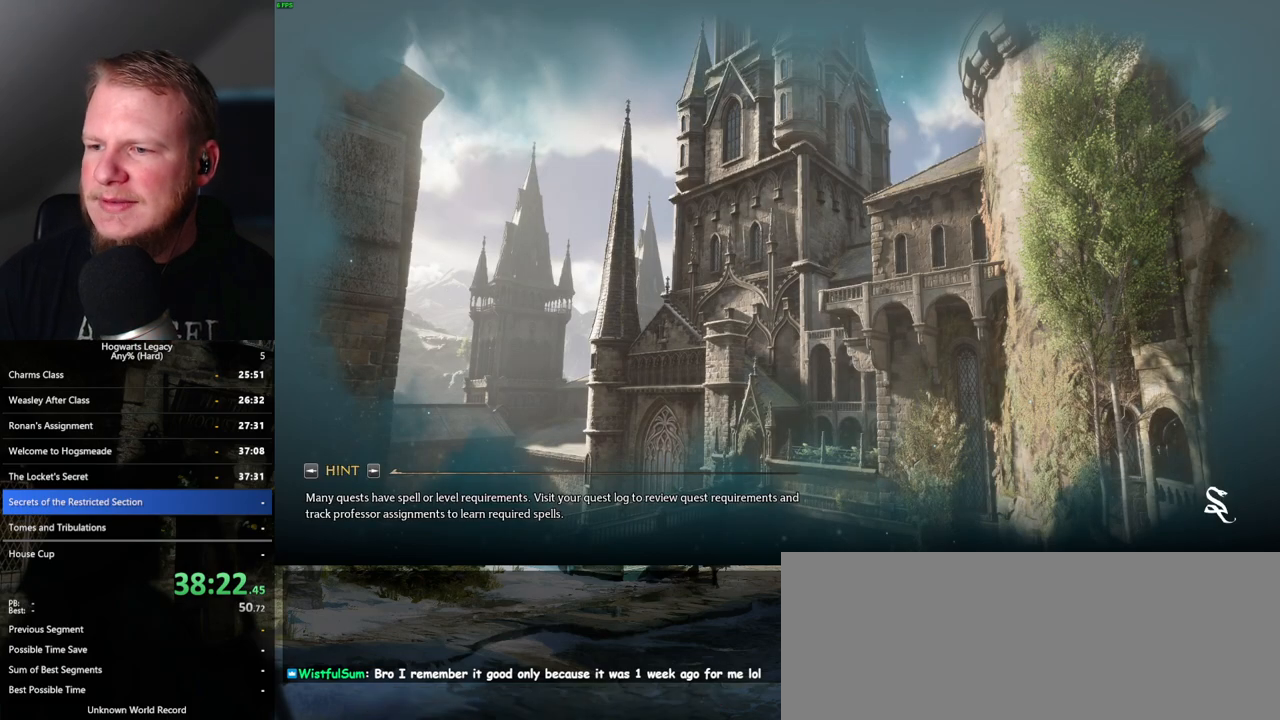
{"keys": [], "mouse": [], "events": []}
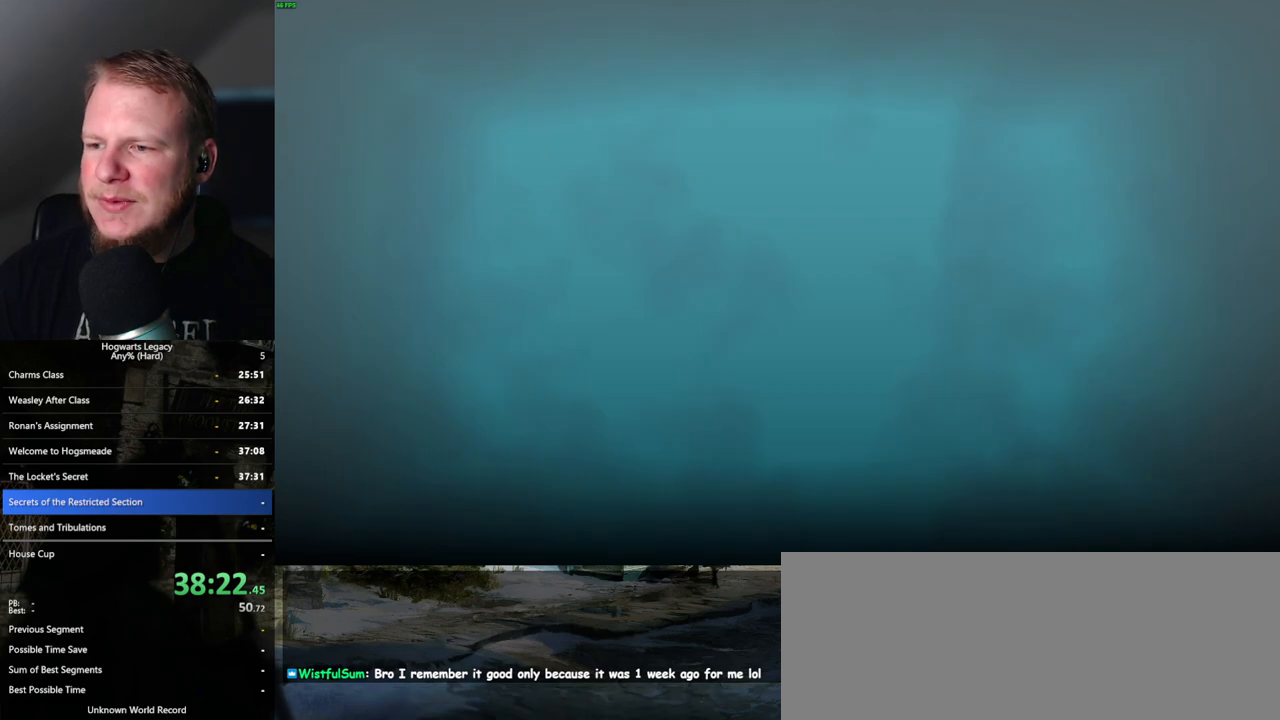
{"keys": [], "mouse": [], "events": []}